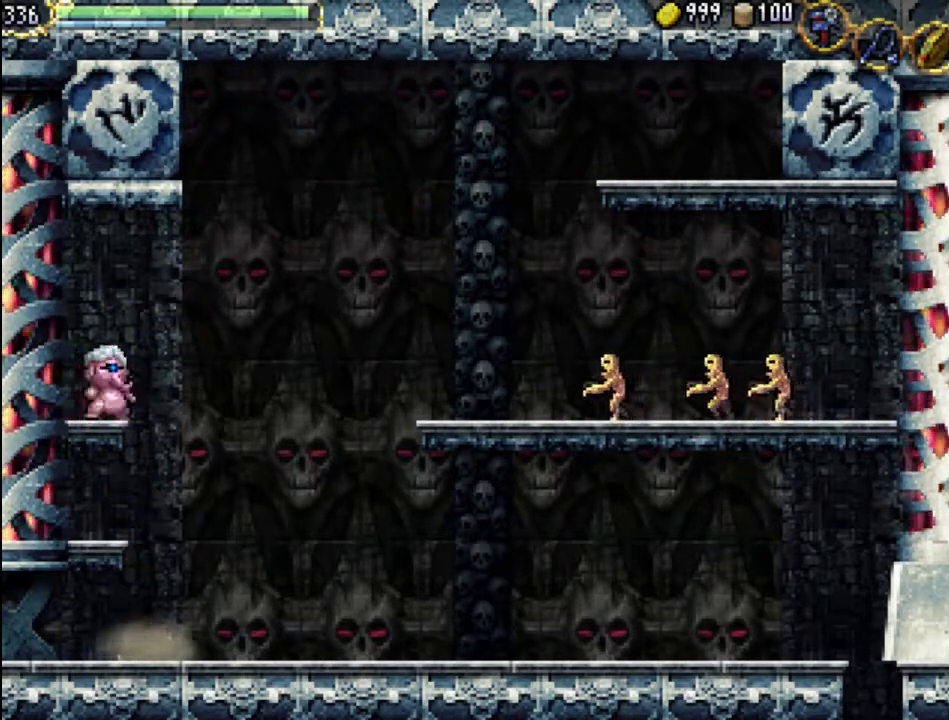
Gameplay with a controller (Xbox layout); each line is a JSON object with the inputs held at the frame after it. "events" lists button and stick changes between this image and that frame as [ms after this image, input, new state], when the widget could be followed in between. Not read: L3 R3 left_stick right_stick.
{"buttons": ["A"], "events": [[233, "A", "up"], [400, "A", "down"]]}
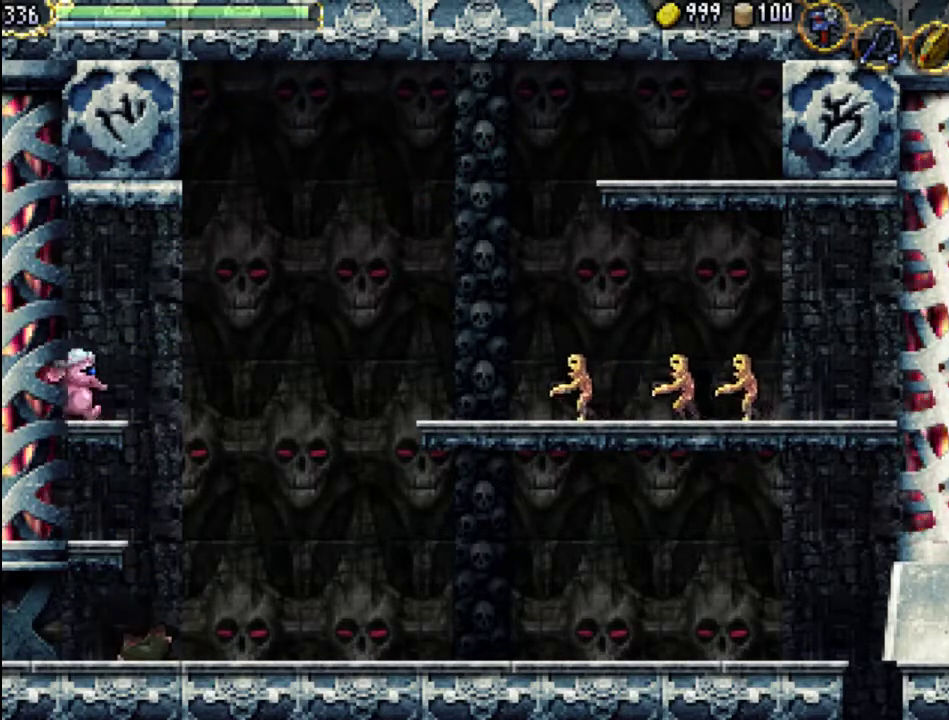
{"buttons": [], "events": [[33, "A", "up"], [100, "A", "down"], [233, "A", "up"], [300, "A", "down"], [433, "A", "up"]]}
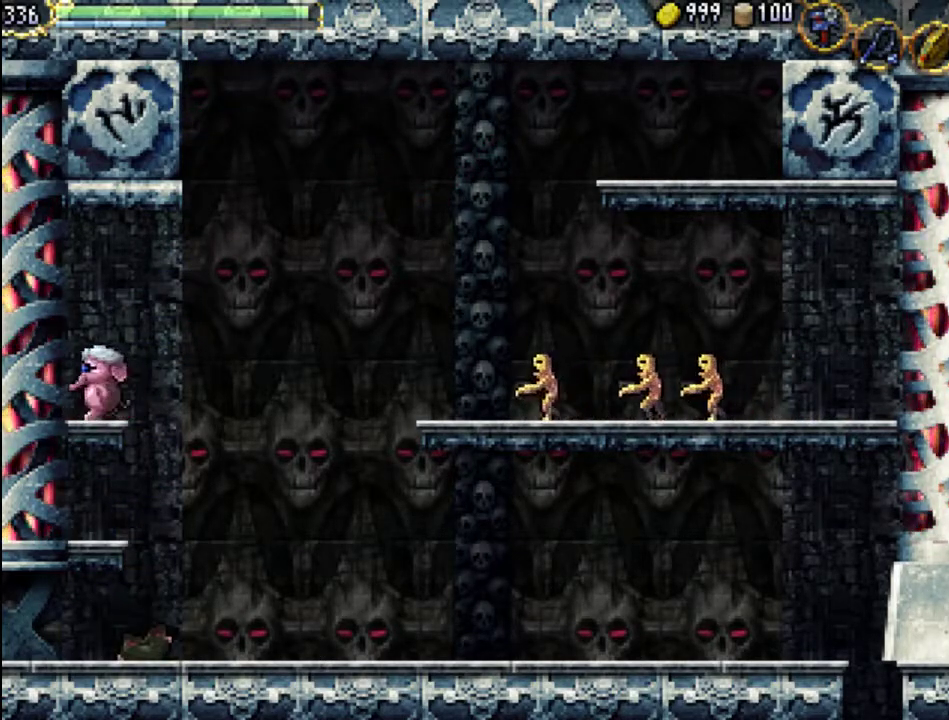
{"buttons": [], "events": [[33, "A", "down"], [233, "A", "up"], [300, "A", "down"], [467, "A", "up"]]}
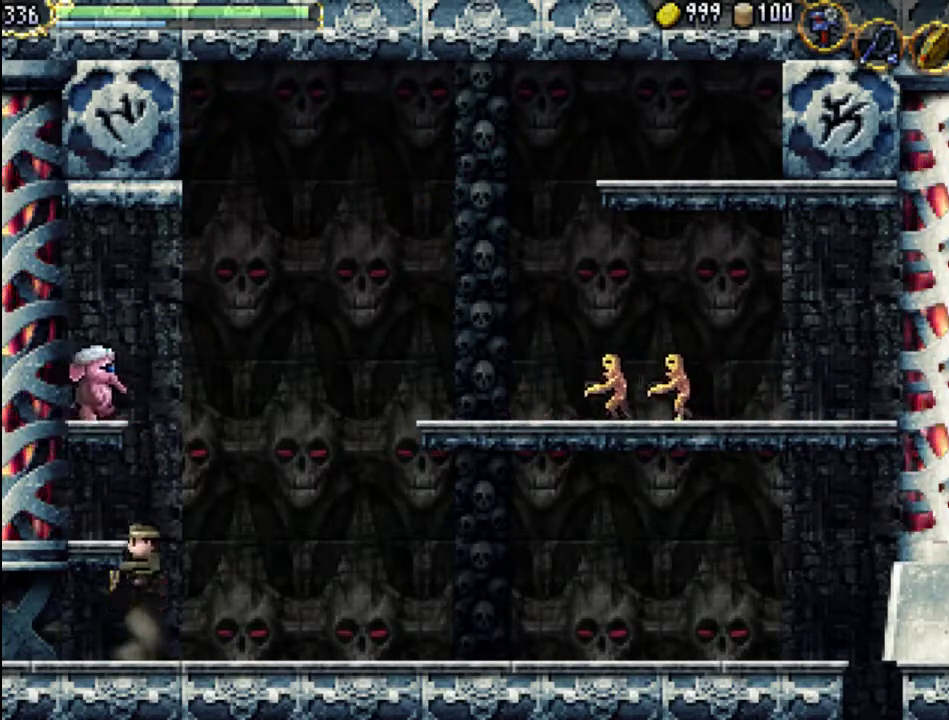
{"buttons": ["X", "DPAD_LEFT"], "events": [[33, "A", "down"], [267, "DPAD_LEFT", "down"], [333, "A", "up"], [400, "X", "down"]]}
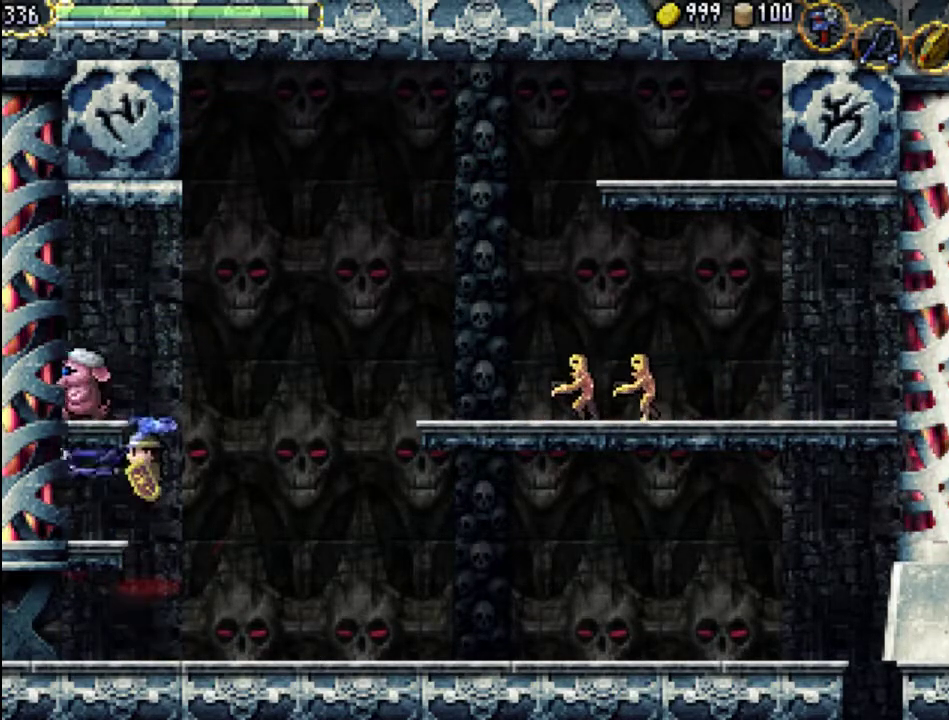
{"buttons": ["A", "X"], "events": [[67, "X", "up"], [167, "DPAD_LEFT", "up"], [233, "A", "down"], [333, "X", "down"]]}
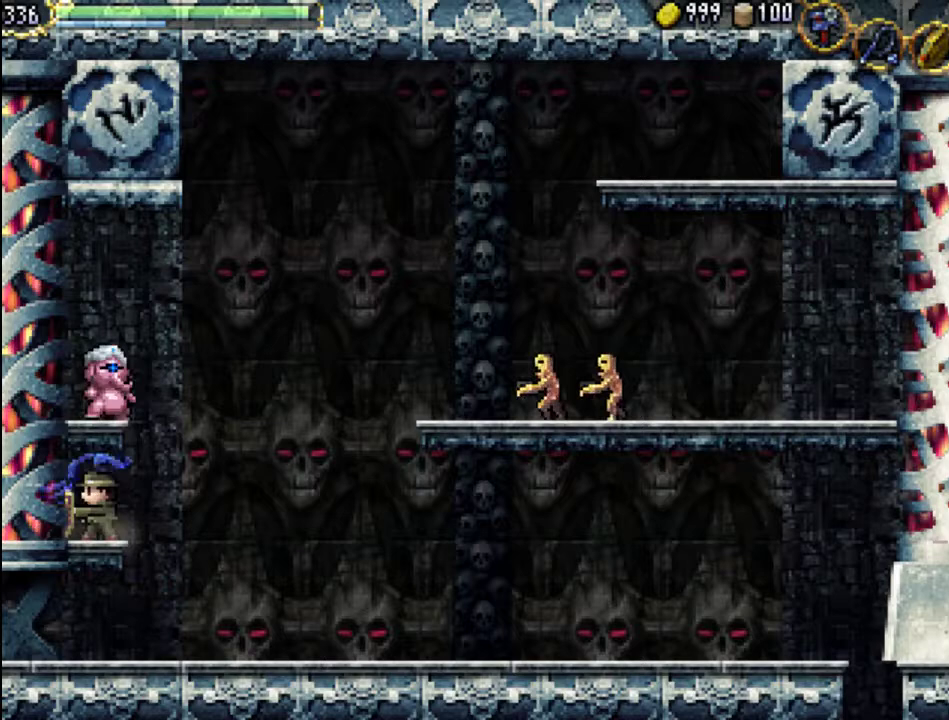
{"buttons": ["X"], "events": [[33, "A", "up"], [33, "X", "up"], [233, "A", "down"], [333, "X", "down"], [400, "A", "up"], [433, "X", "up"], [500, "X", "down"]]}
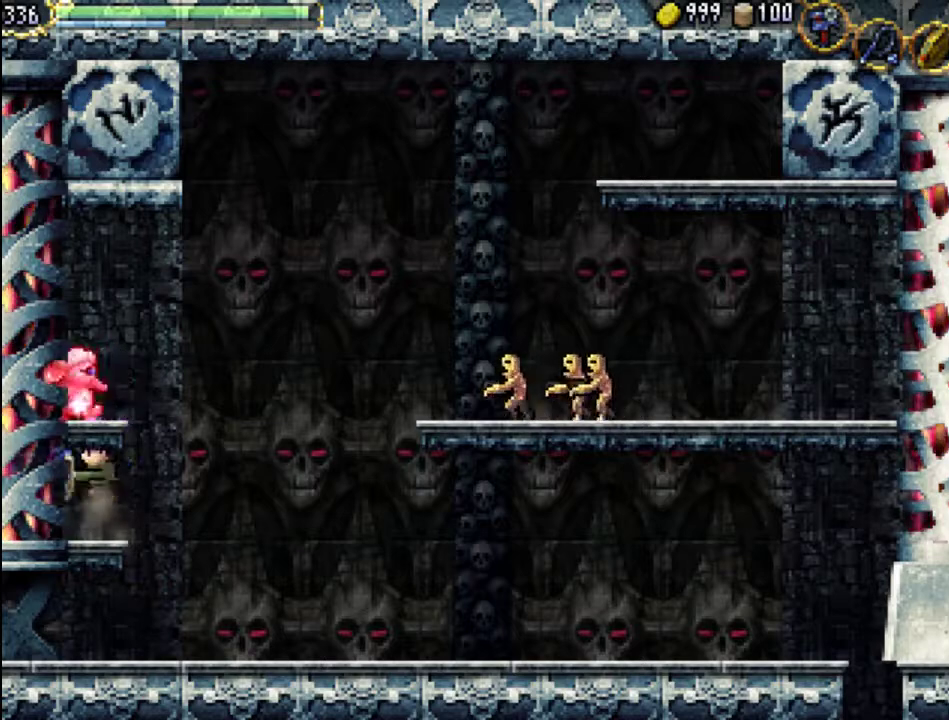
{"buttons": ["DPAD_RIGHT"], "events": [[67, "X", "up"], [133, "X", "down"], [267, "X", "up"], [433, "DPAD_RIGHT", "down"]]}
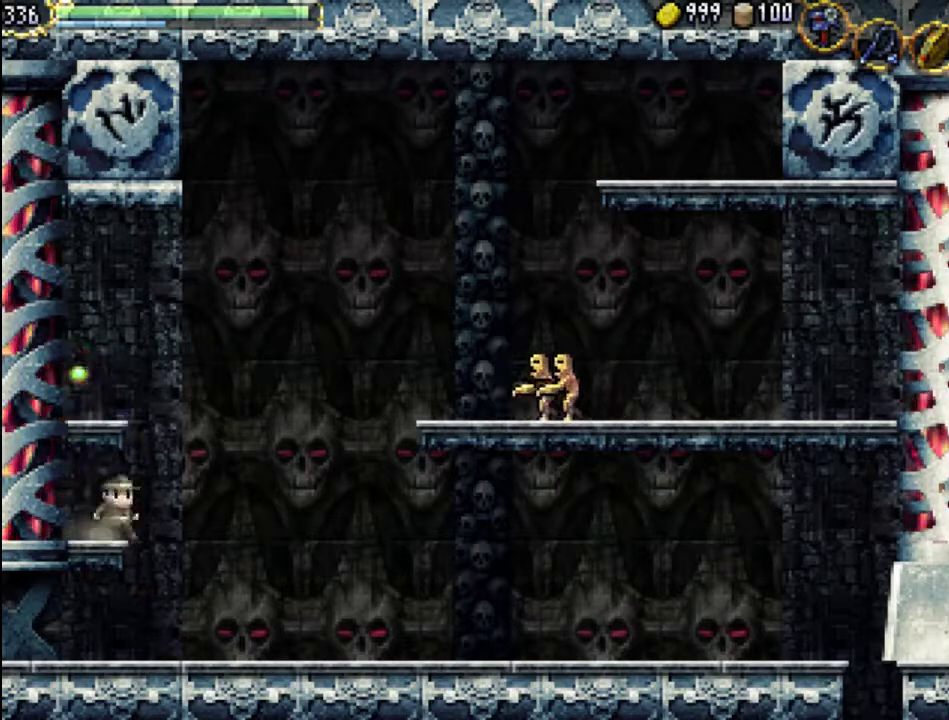
{"buttons": ["A", "DPAD_LEFT"], "events": [[33, "A", "down"], [100, "DPAD_RIGHT", "up"], [333, "DPAD_LEFT", "down"]]}
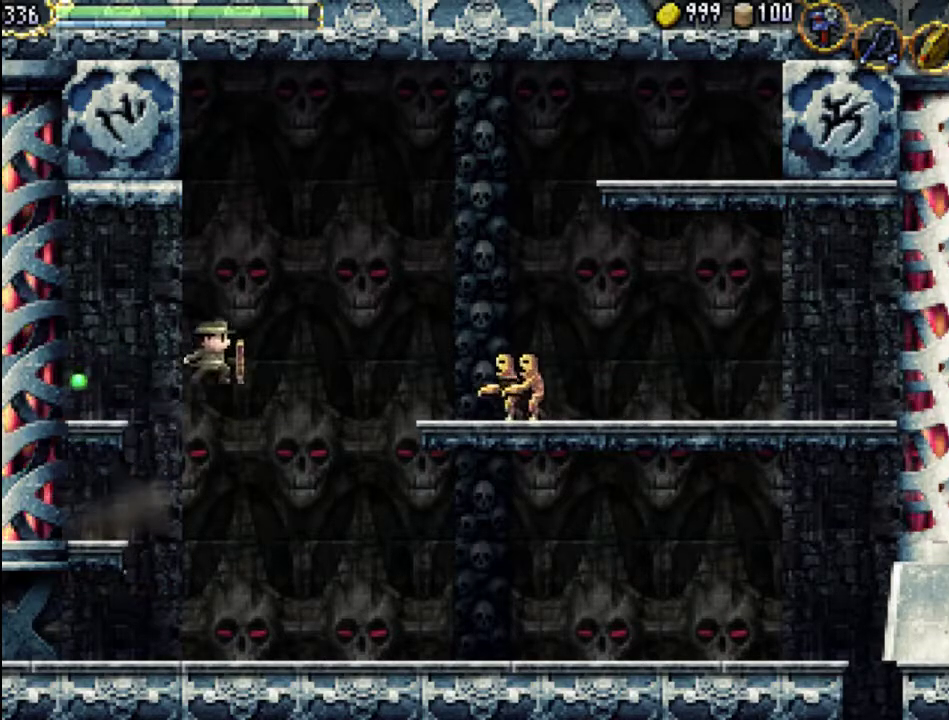
{"buttons": ["X", "DPAD_LEFT"], "events": [[100, "A", "up"], [467, "X", "down"]]}
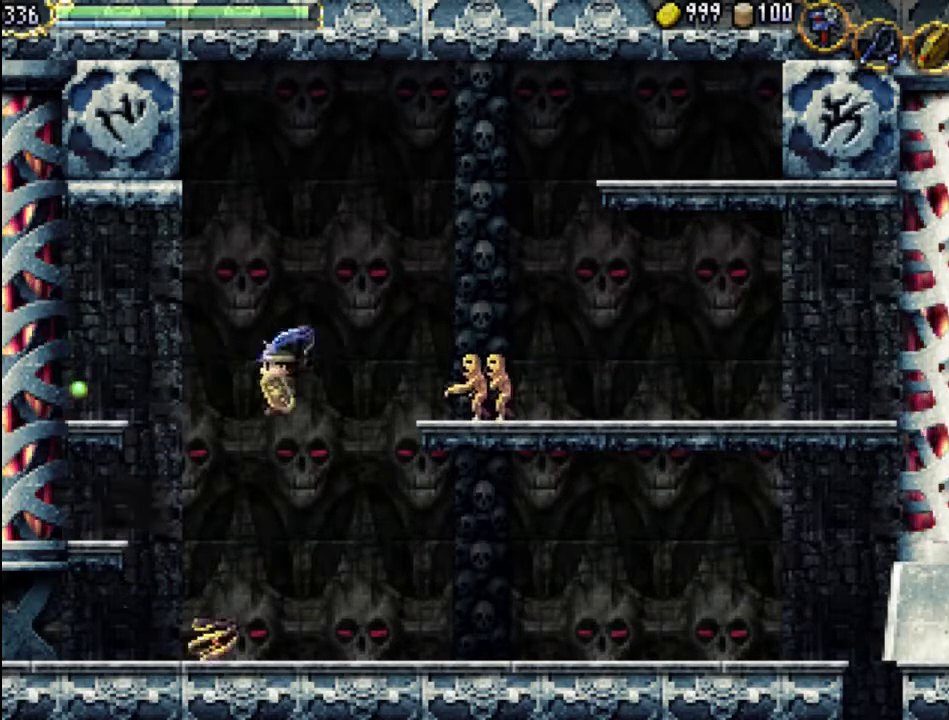
{"buttons": ["DPAD_LEFT"], "events": [[133, "X", "up"]]}
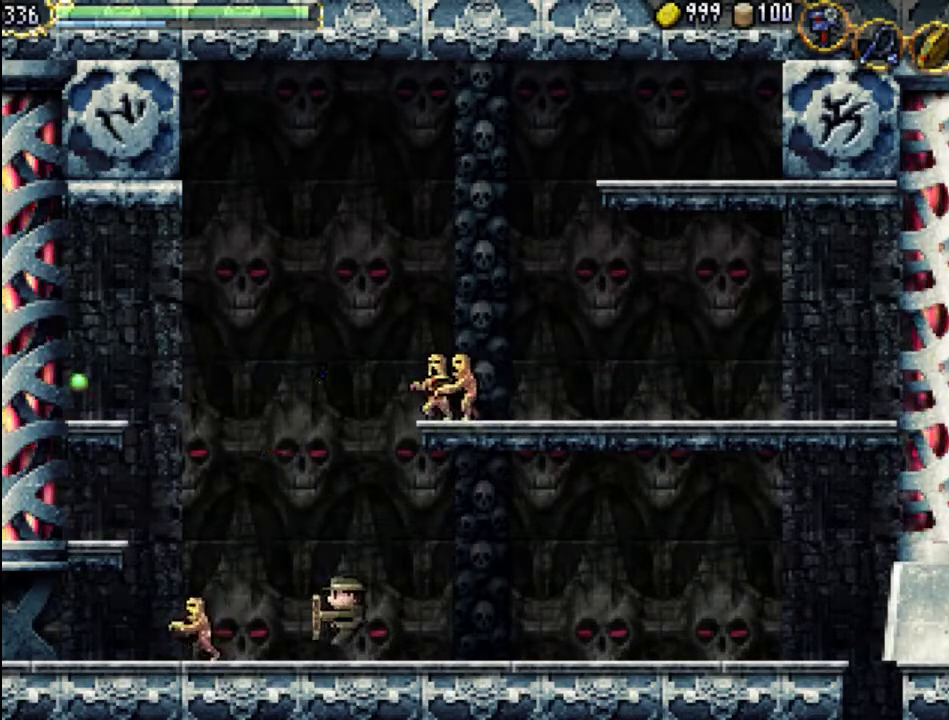
{"buttons": ["A", "DPAD_LEFT"], "events": [[300, "A", "down"]]}
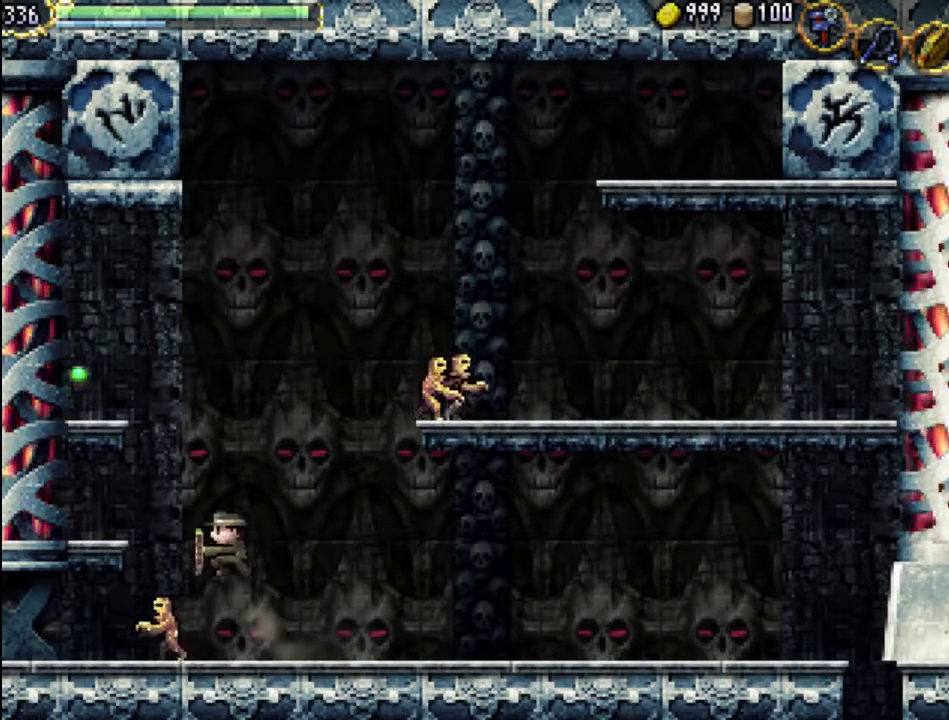
{"buttons": ["A", "DPAD_LEFT"], "events": [[200, "A", "up"], [267, "A", "down"]]}
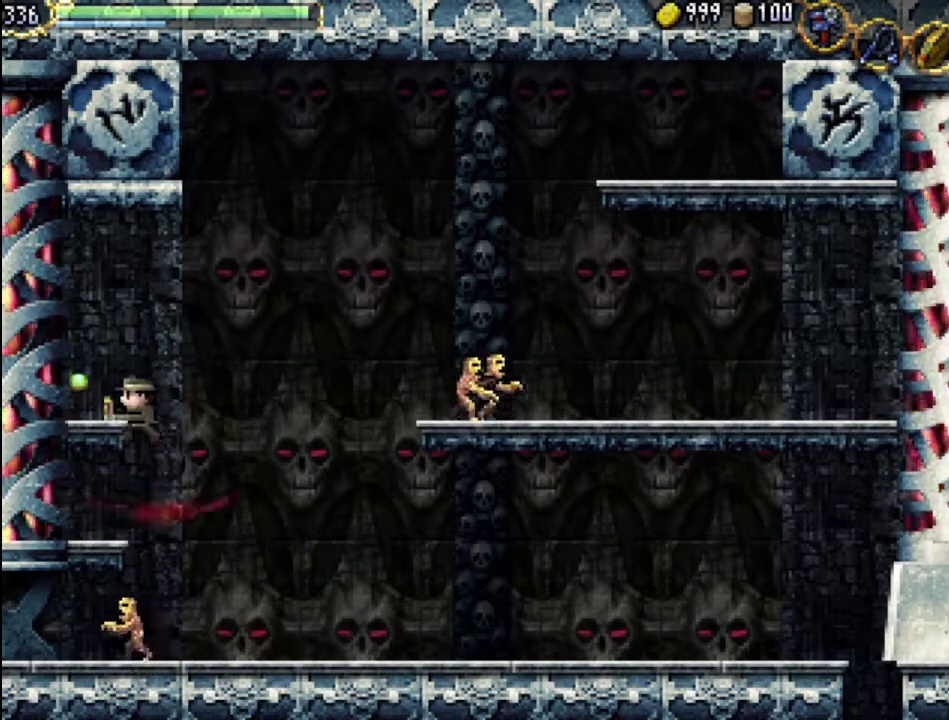
{"buttons": ["A", "DPAD_LEFT"], "events": [[433, "A", "up"], [500, "A", "down"]]}
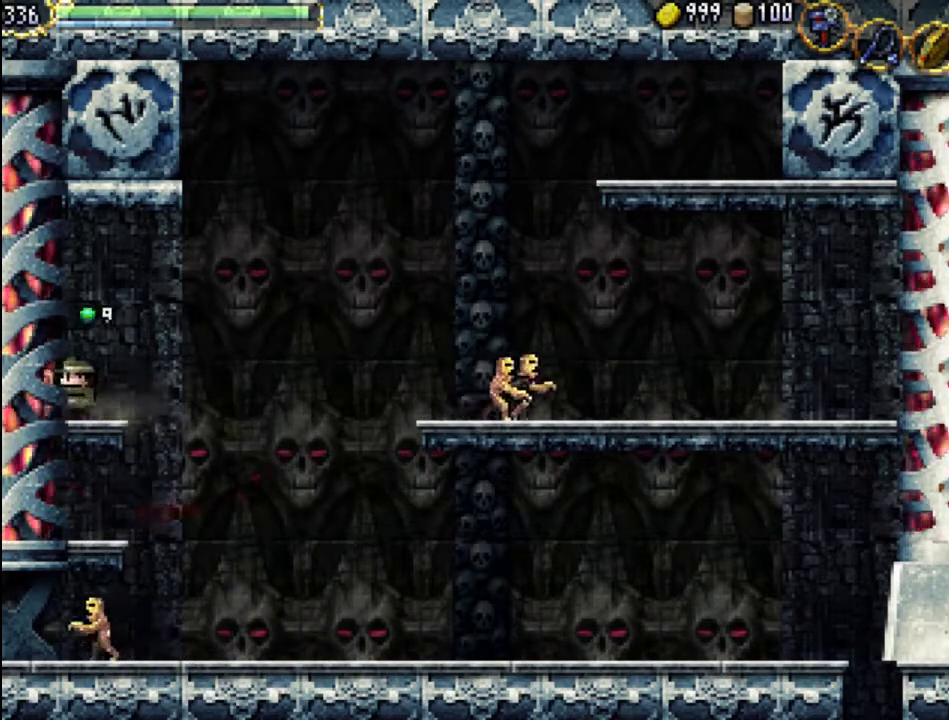
{"buttons": ["A", "DPAD_LEFT"], "events": [[33, "DPAD_LEFT", "up"], [400, "A", "up"], [433, "DPAD_LEFT", "down"], [467, "A", "down"]]}
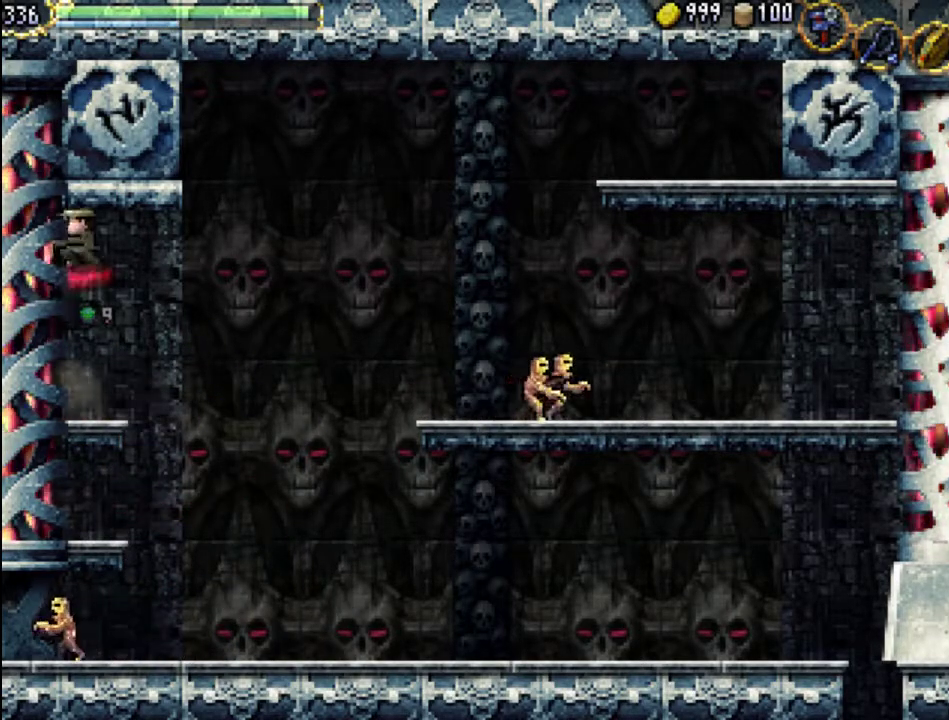
{"buttons": ["X"], "events": [[133, "X", "down"], [300, "A", "up"], [300, "X", "up"], [400, "X", "down"], [433, "DPAD_LEFT", "up"]]}
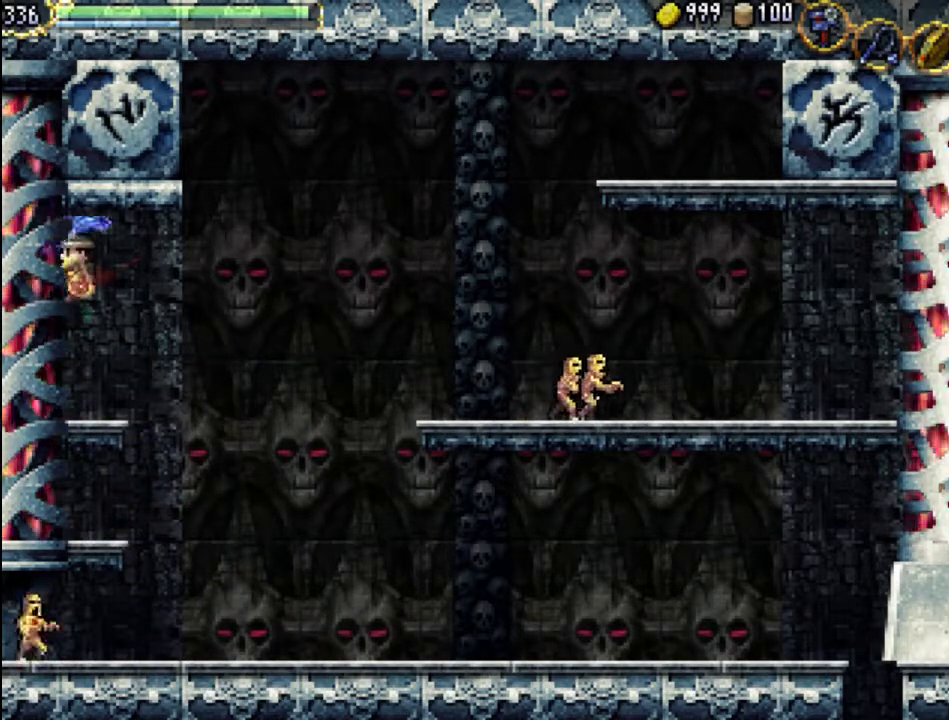
{"buttons": ["A"], "events": [[67, "X", "up"], [233, "DPAD_RIGHT", "down"], [400, "DPAD_RIGHT", "up"], [433, "A", "down"]]}
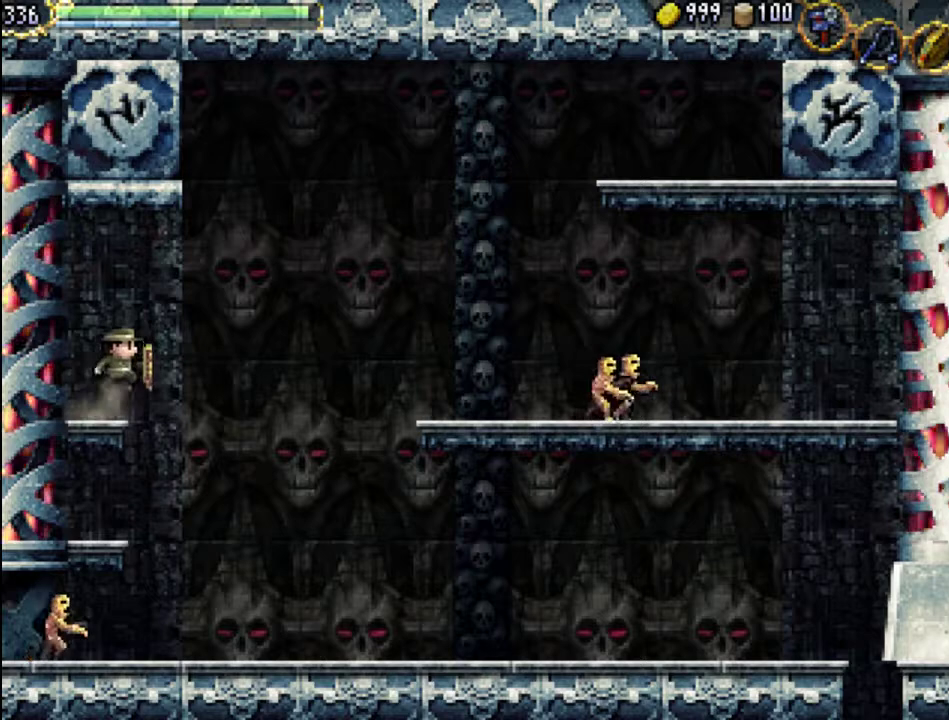
{"buttons": ["A"], "events": [[300, "A", "up"], [367, "A", "down"]]}
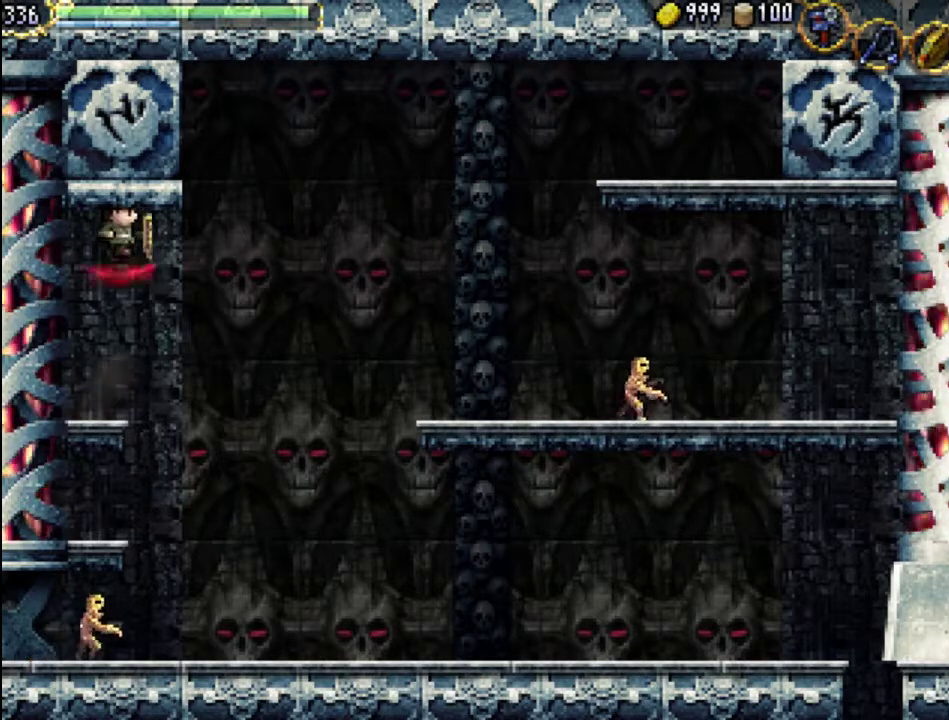
{"buttons": [], "events": [[33, "X", "down"], [200, "A", "up"], [233, "X", "up"], [300, "X", "down"], [433, "X", "up"]]}
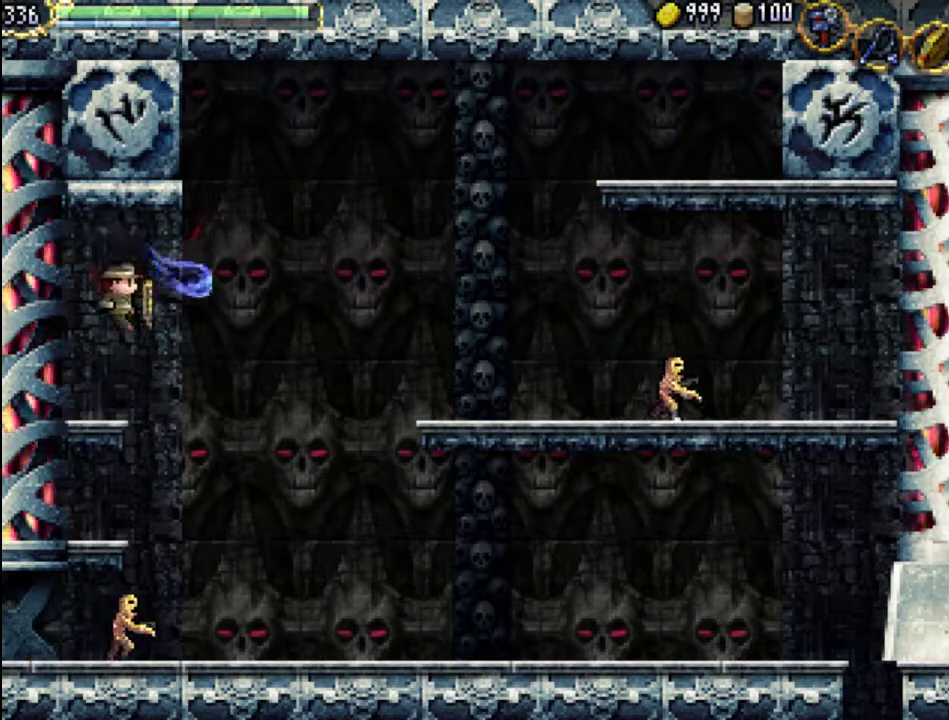
{"buttons": [], "events": []}
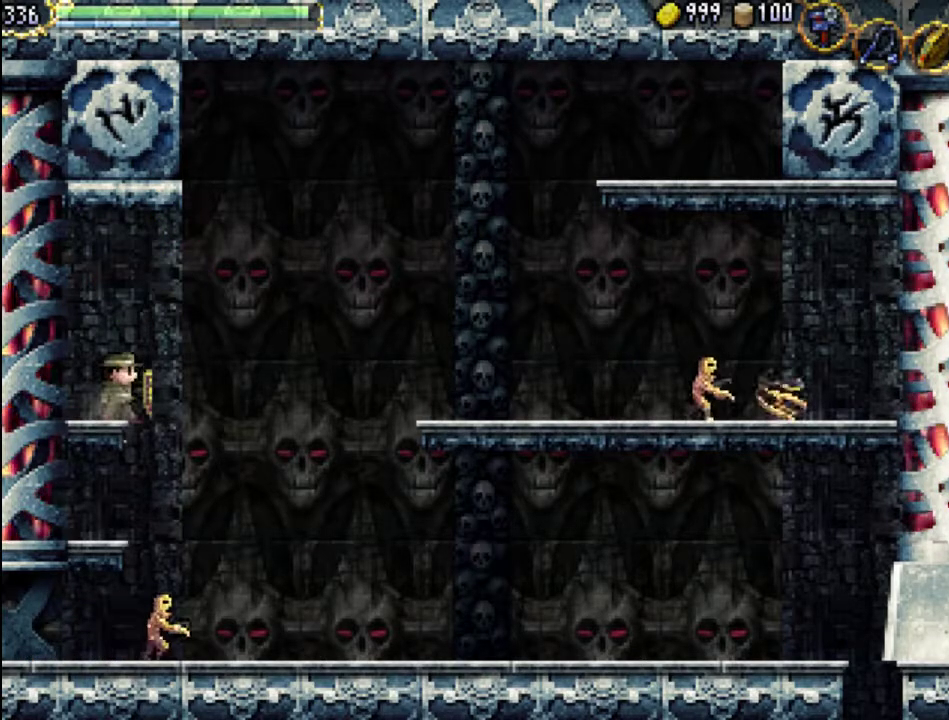
{"buttons": [], "events": []}
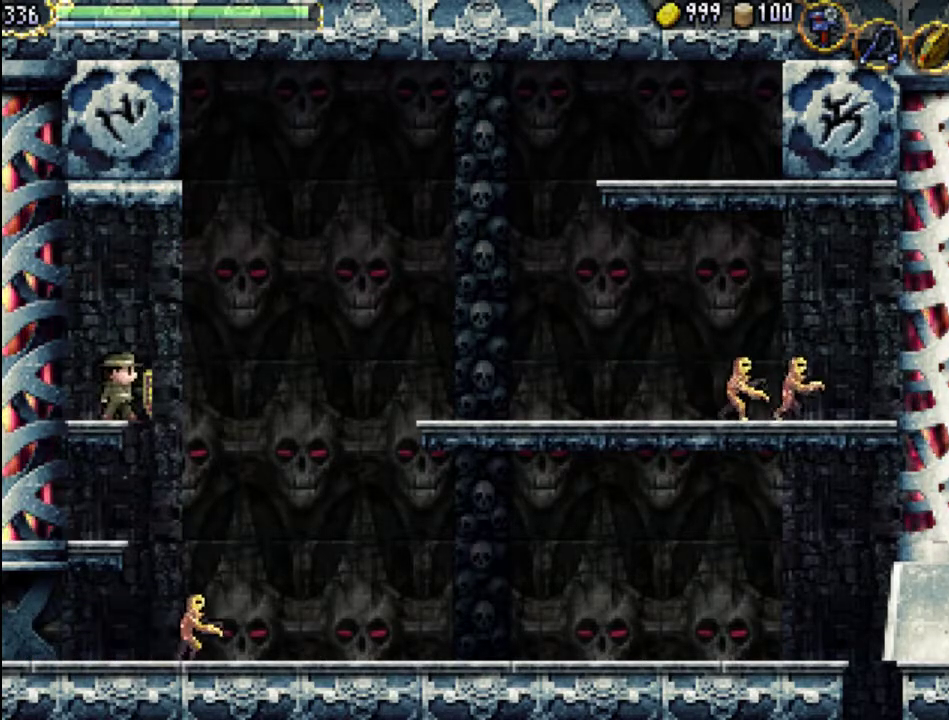
{"buttons": ["R1"], "events": [[467, "R1", "down"]]}
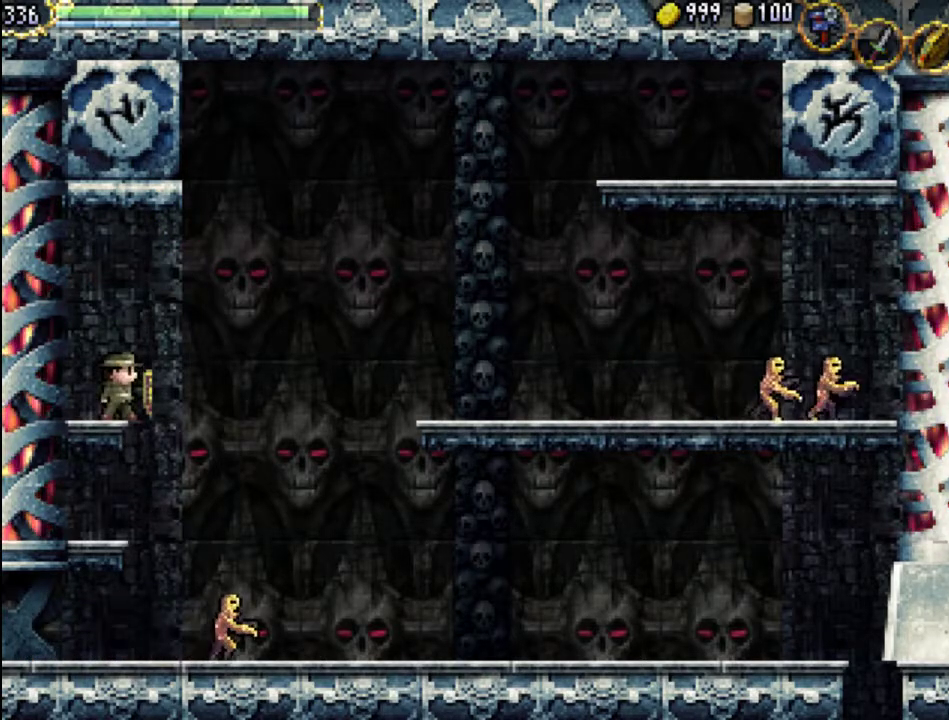
{"buttons": ["L1"], "events": [[100, "R1", "up"], [500, "L1", "down"]]}
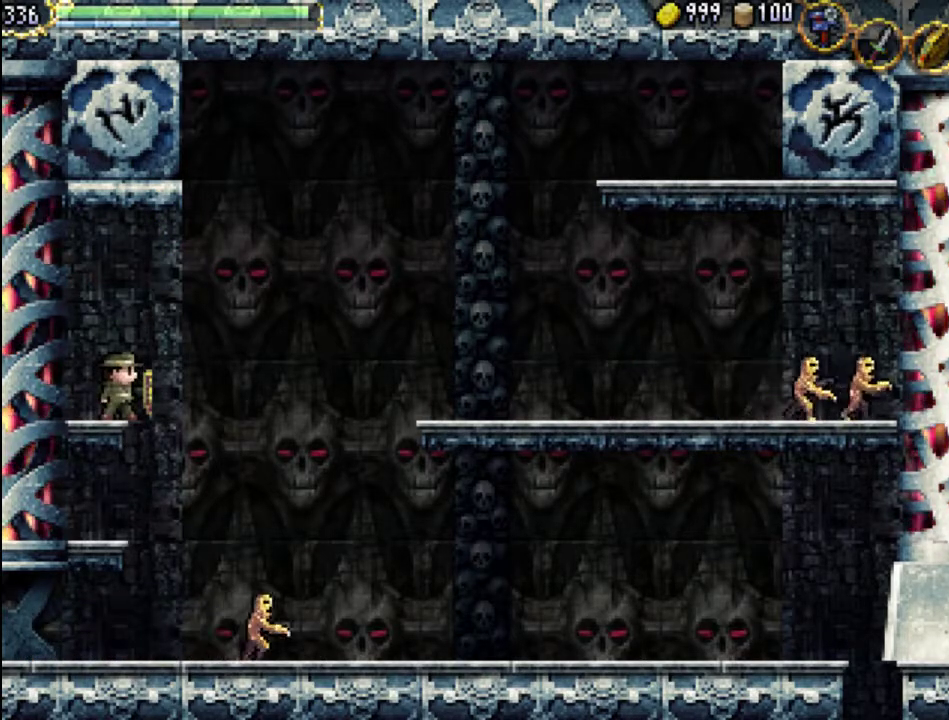
{"buttons": [], "events": [[100, "L1", "up"], [300, "L1", "down"], [467, "L1", "up"]]}
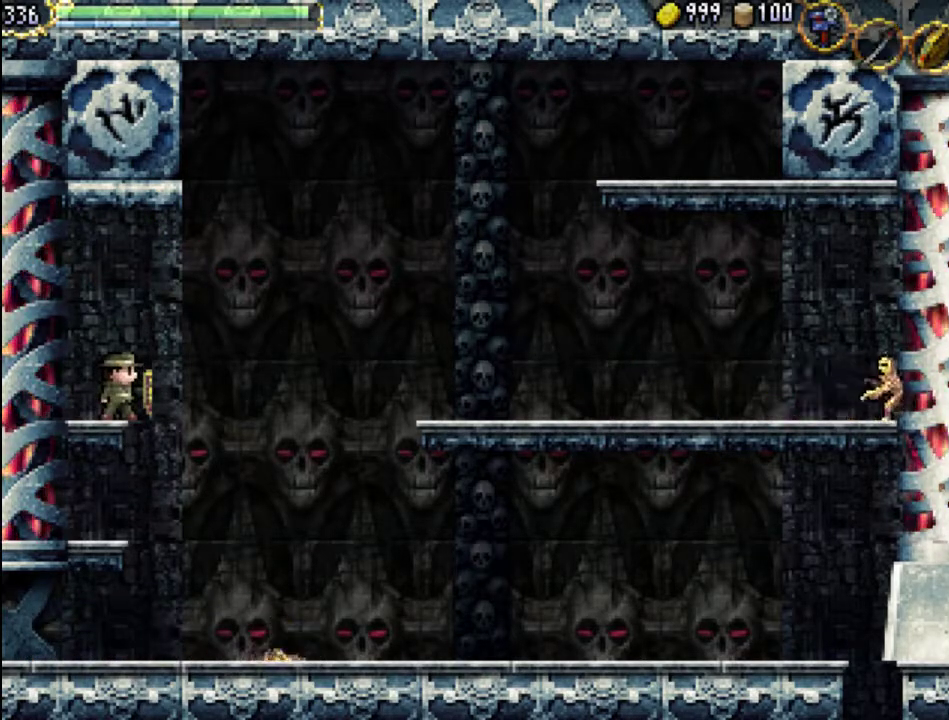
{"buttons": [], "events": [[300, "L1", "down"], [467, "L1", "up"]]}
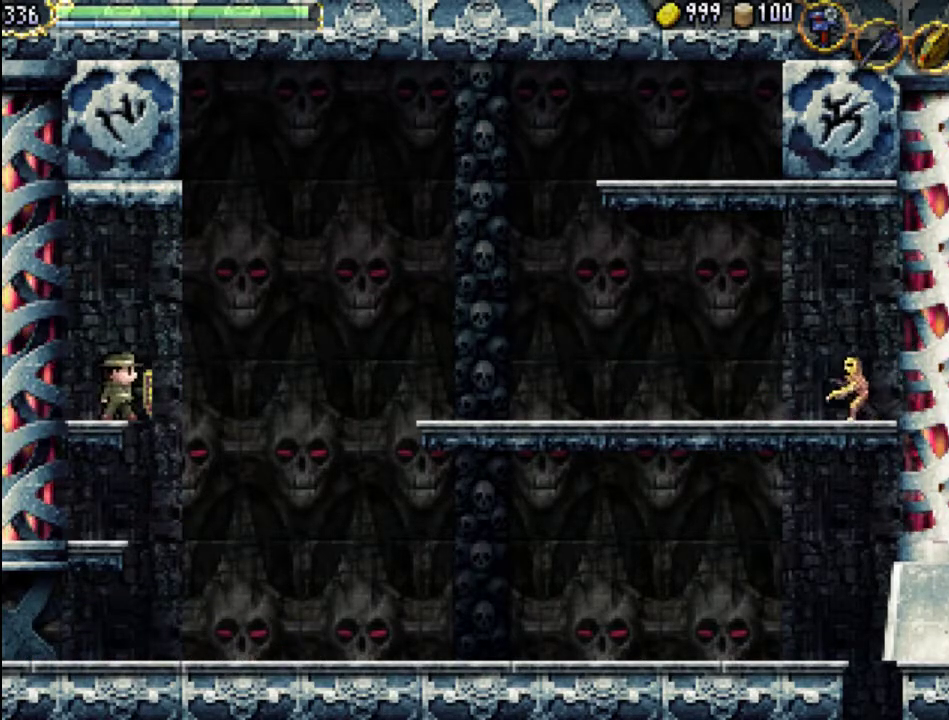
{"buttons": []}
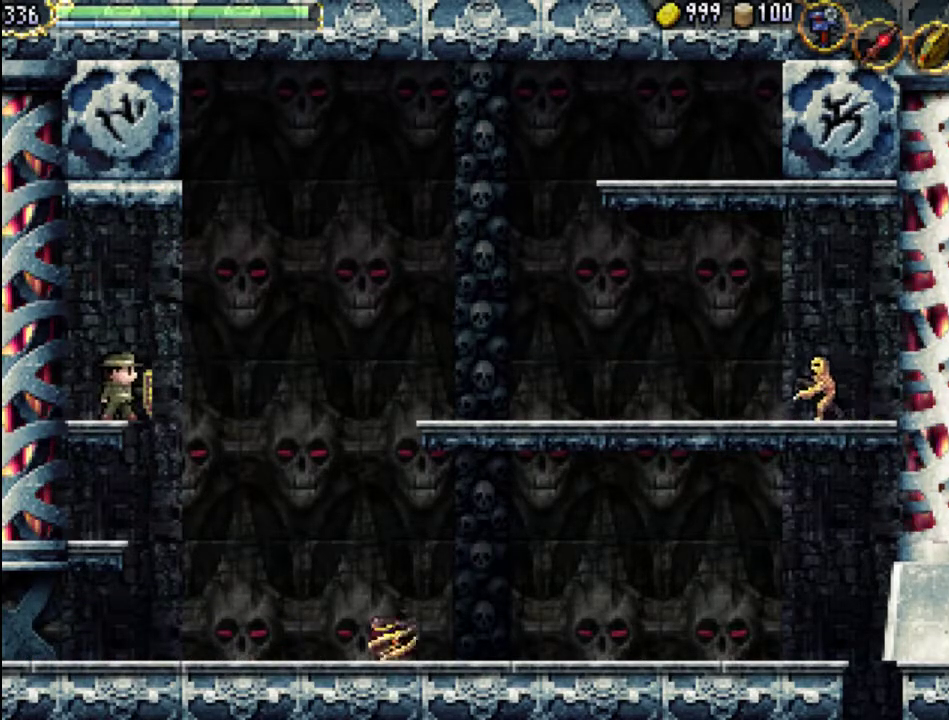
{"buttons": ["A"], "events": [[33, "R1", "down"], [200, "R1", "up"], [233, "A", "down"]]}
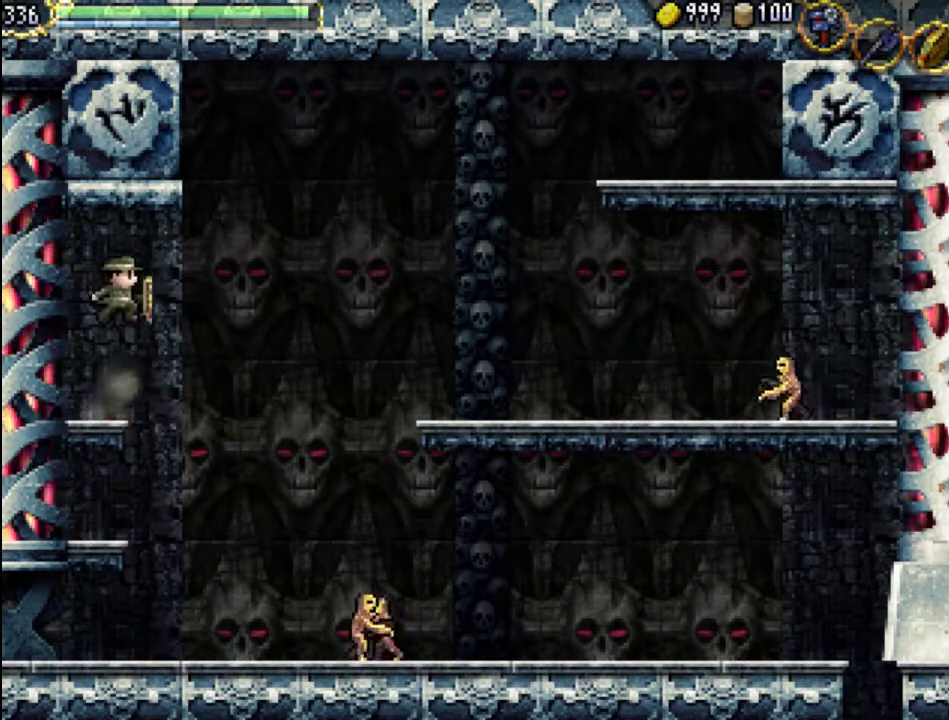
{"buttons": [], "events": [[100, "A", "up"], [167, "A", "down"], [267, "X", "down"], [467, "A", "up"], [467, "X", "up"]]}